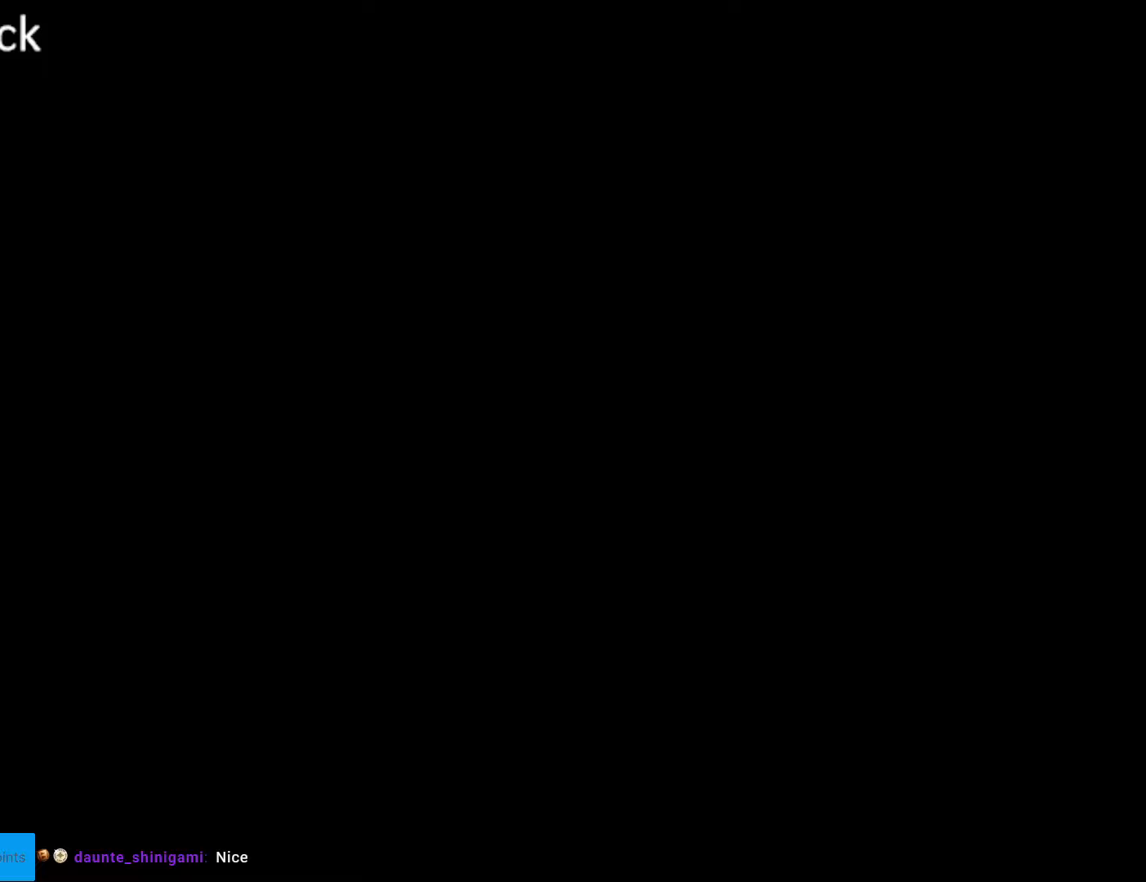
Gameplay with a controller (Nintendo layout); each line is a JSON object with the inputs held at the frame after it. "events" lists button and stick changes between this image and that frame as [ms after this image, input, new state], when the widget could be followed in between. Not read: L3 R3.
{"buttons": [], "events": []}
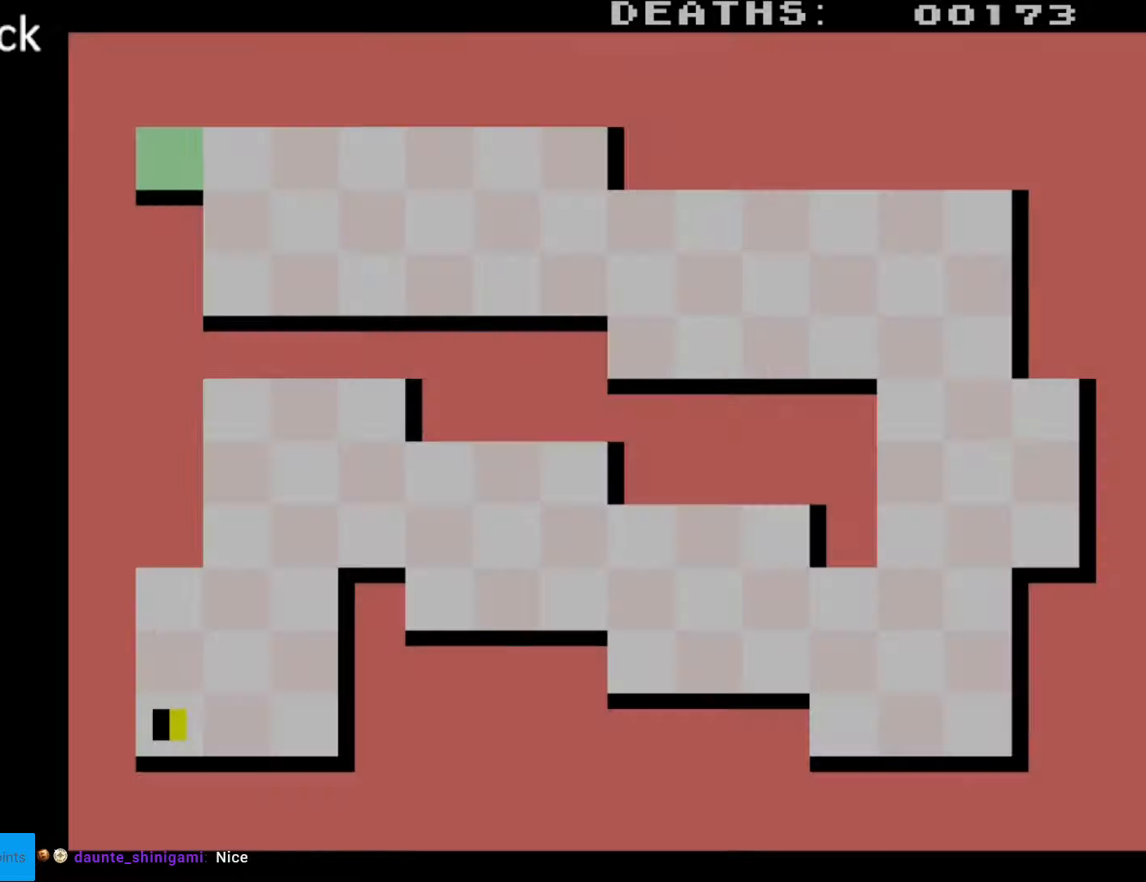
{"buttons": [], "events": []}
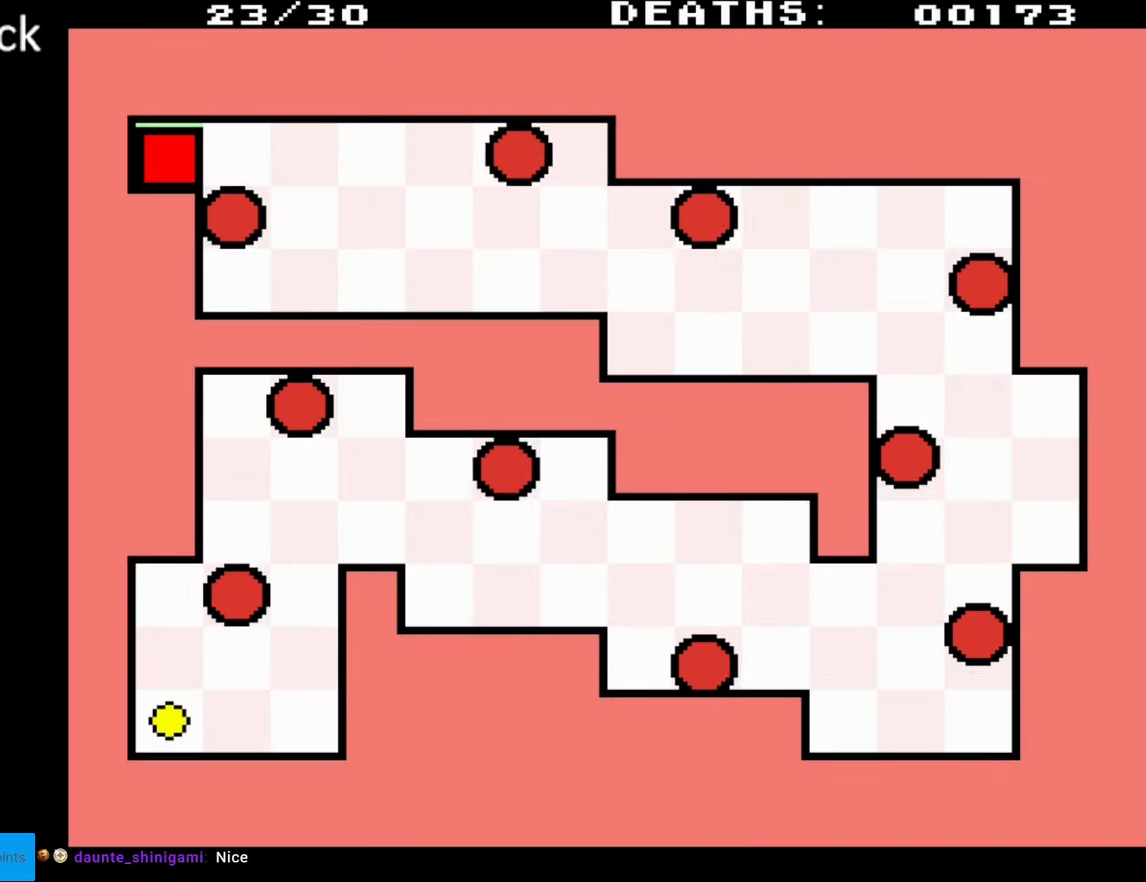
{"buttons": ["DPAD_RIGHT"], "events": [[267, "DPAD_UP", "down"], [400, "DPAD_RIGHT", "down"], [450, "DPAD_UP", "up"]]}
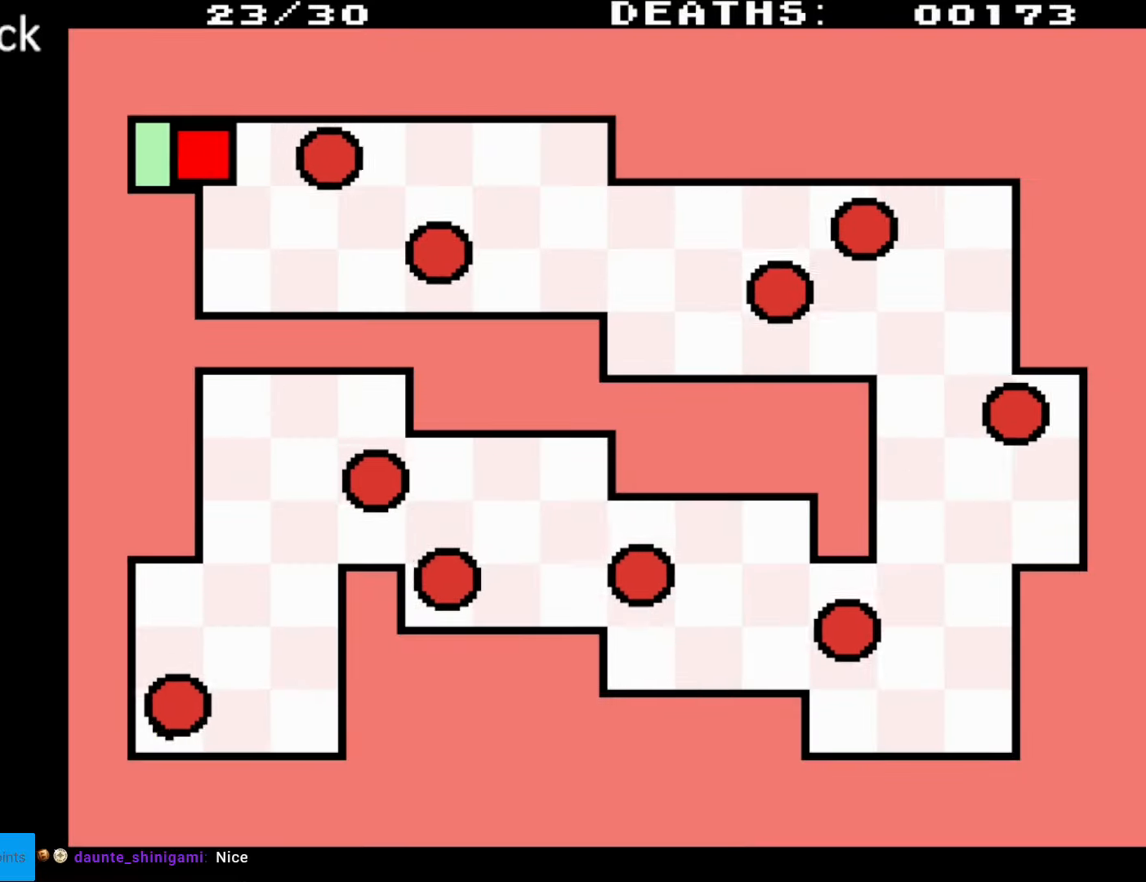
{"buttons": ["DPAD_RIGHT"], "events": []}
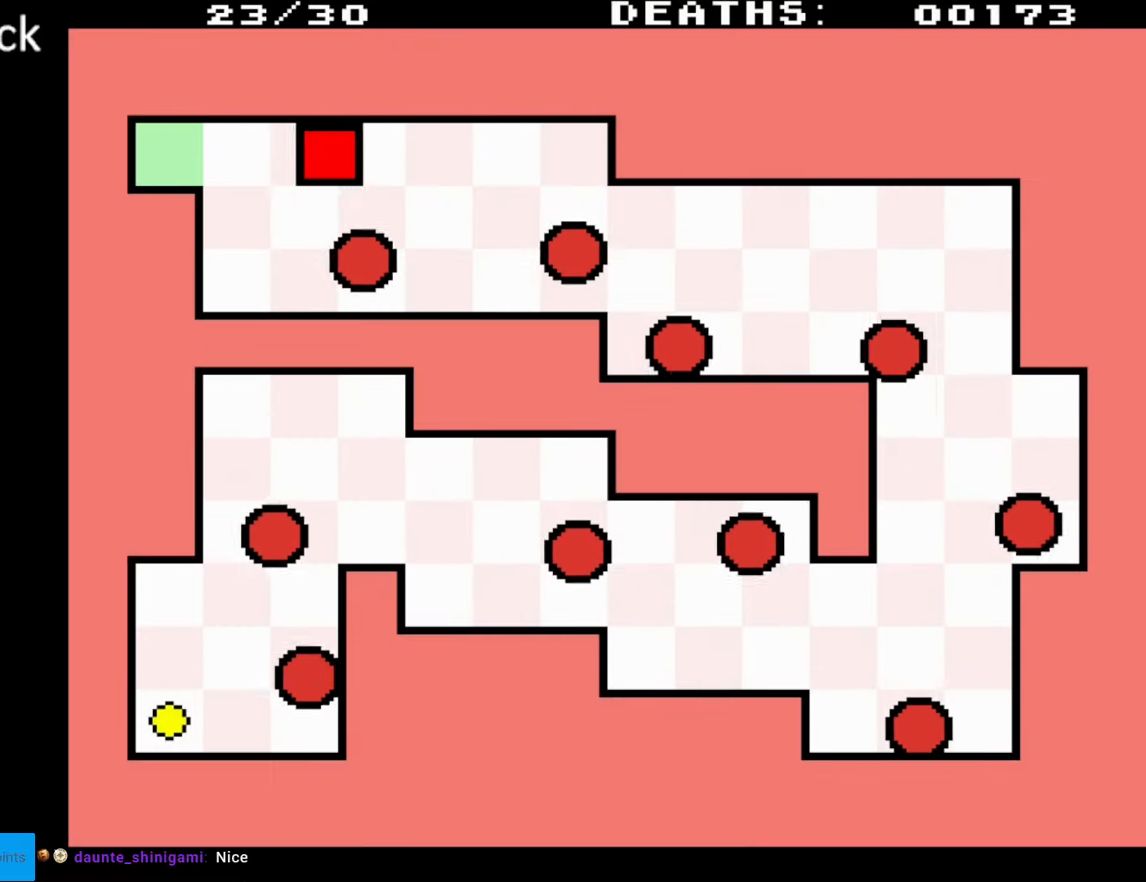
{"buttons": ["DPAD_DOWN", "DPAD_RIGHT"], "events": [[50, "DPAD_DOWN", "down"]]}
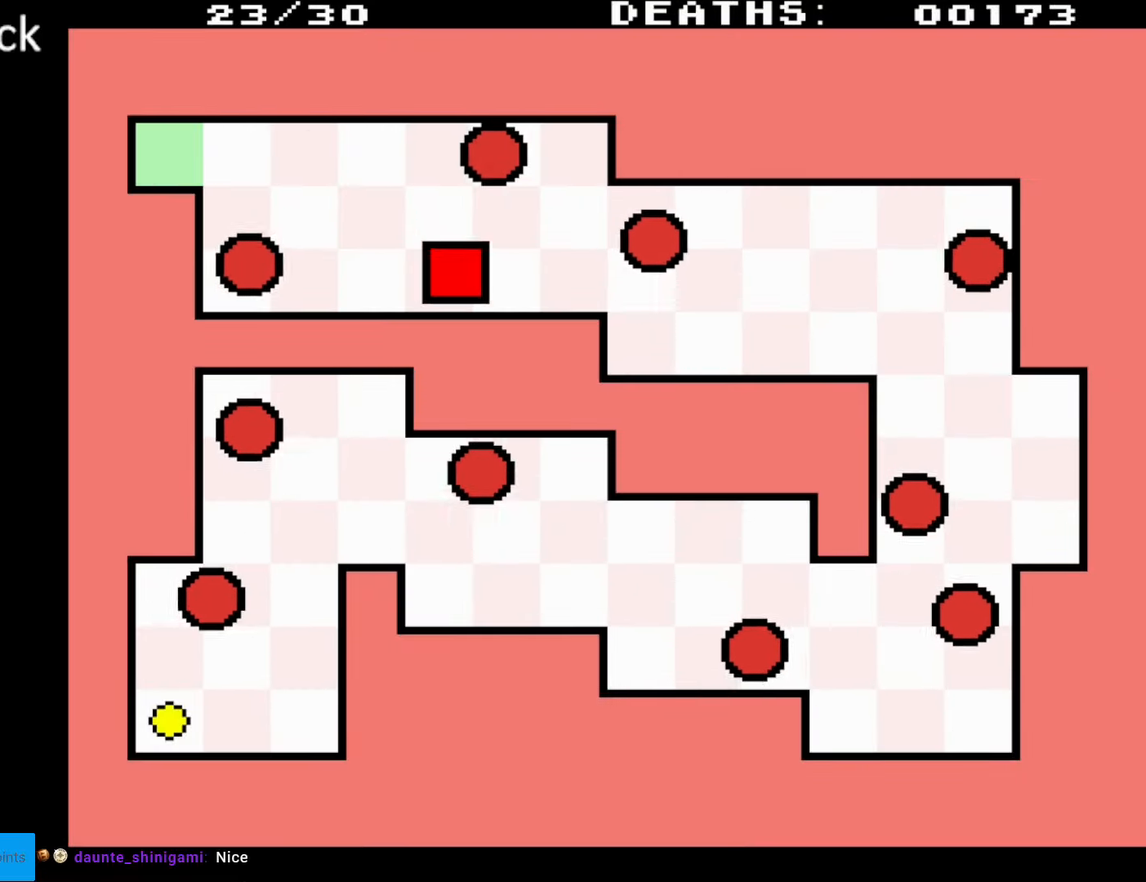
{"buttons": ["DPAD_RIGHT"], "events": [[83, "DPAD_DOWN", "up"]]}
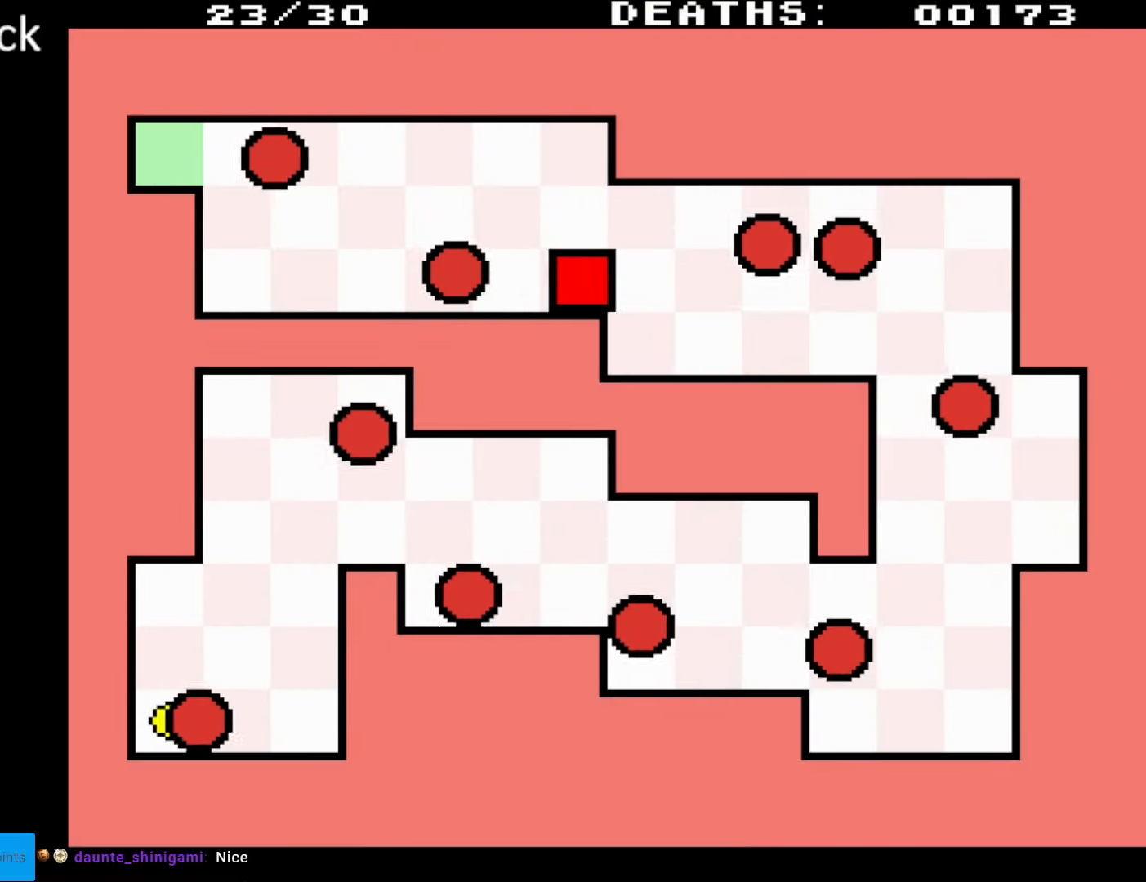
{"buttons": ["DPAD_RIGHT"], "events": [[100, "DPAD_UP", "down"], [333, "DPAD_UP", "up"]]}
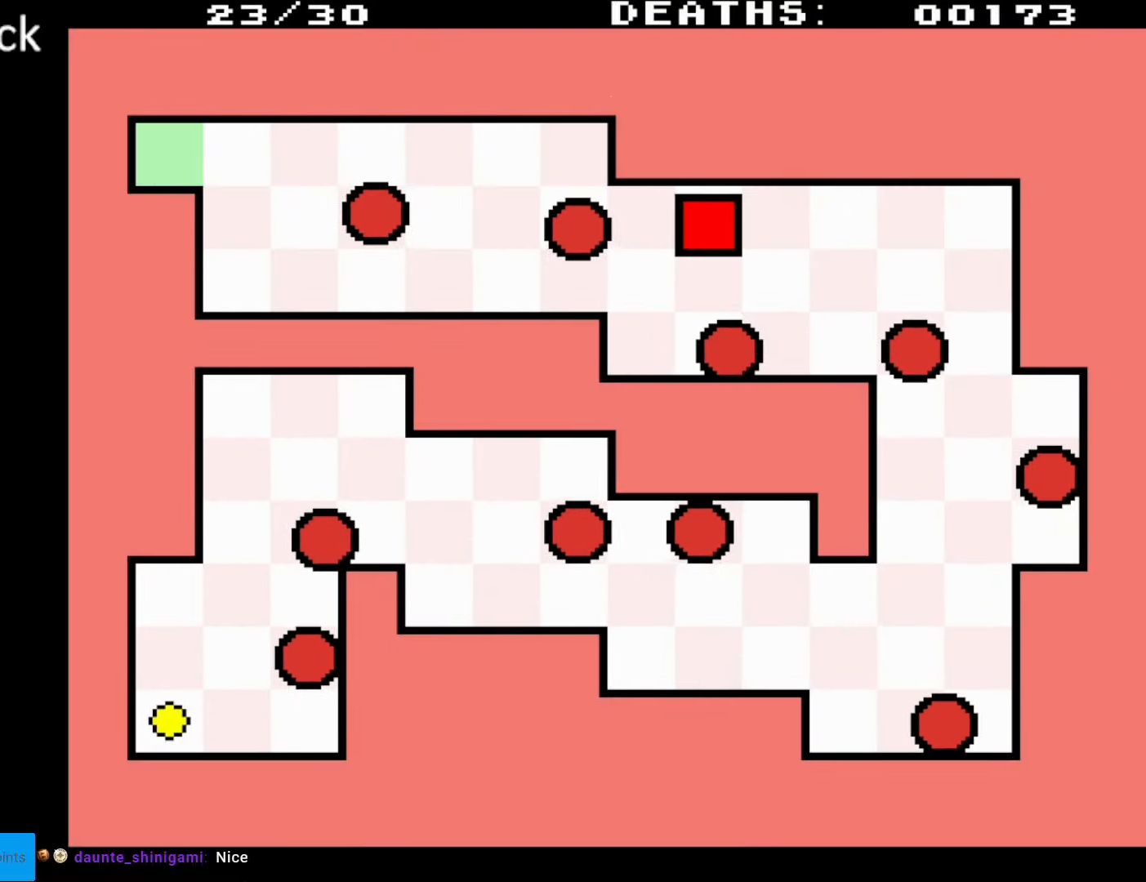
{"buttons": ["DPAD_DOWN", "DPAD_RIGHT"], "events": [[100, "DPAD_DOWN", "down"]]}
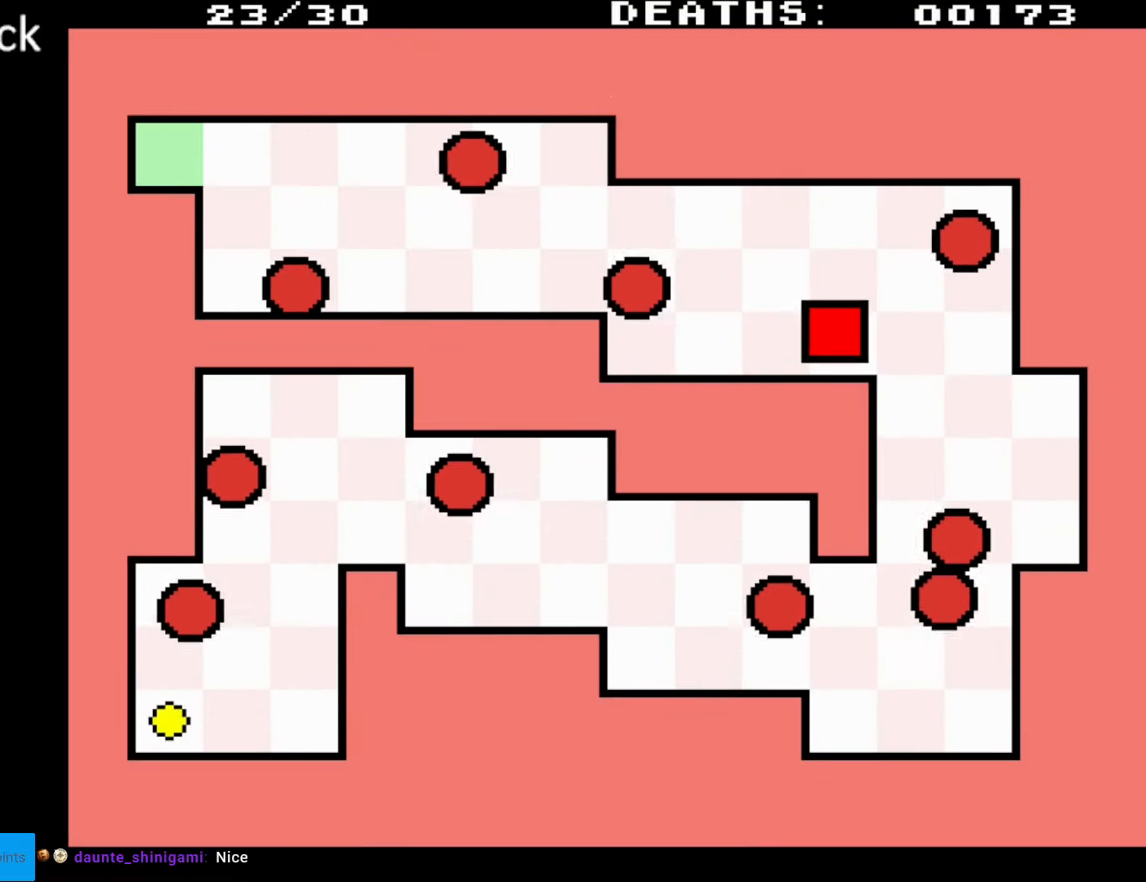
{"buttons": ["DPAD_UP", "DPAD_RIGHT"], "events": [[117, "DPAD_DOWN", "up"], [333, "DPAD_UP", "down"]]}
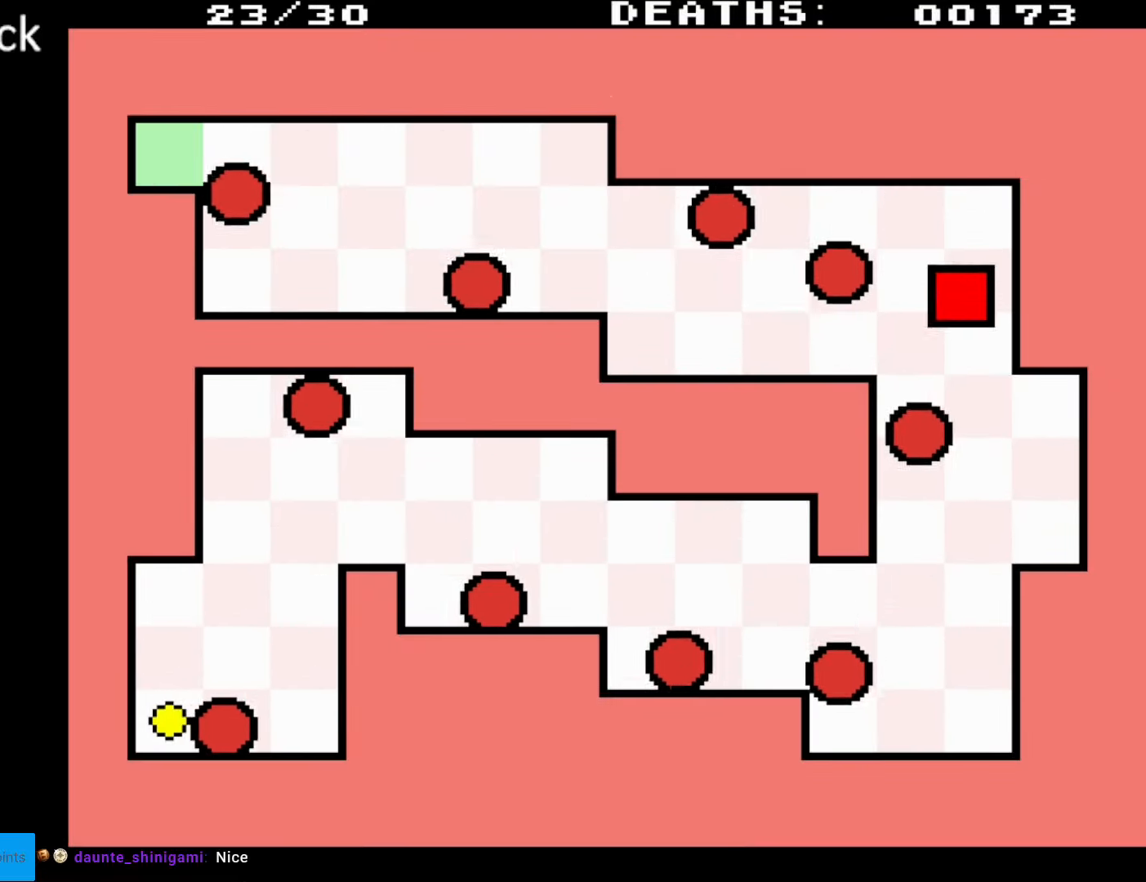
{"buttons": ["DPAD_DOWN"], "events": [[83, "DPAD_UP", "up"], [267, "DPAD_DOWN", "down"], [283, "DPAD_RIGHT", "up"]]}
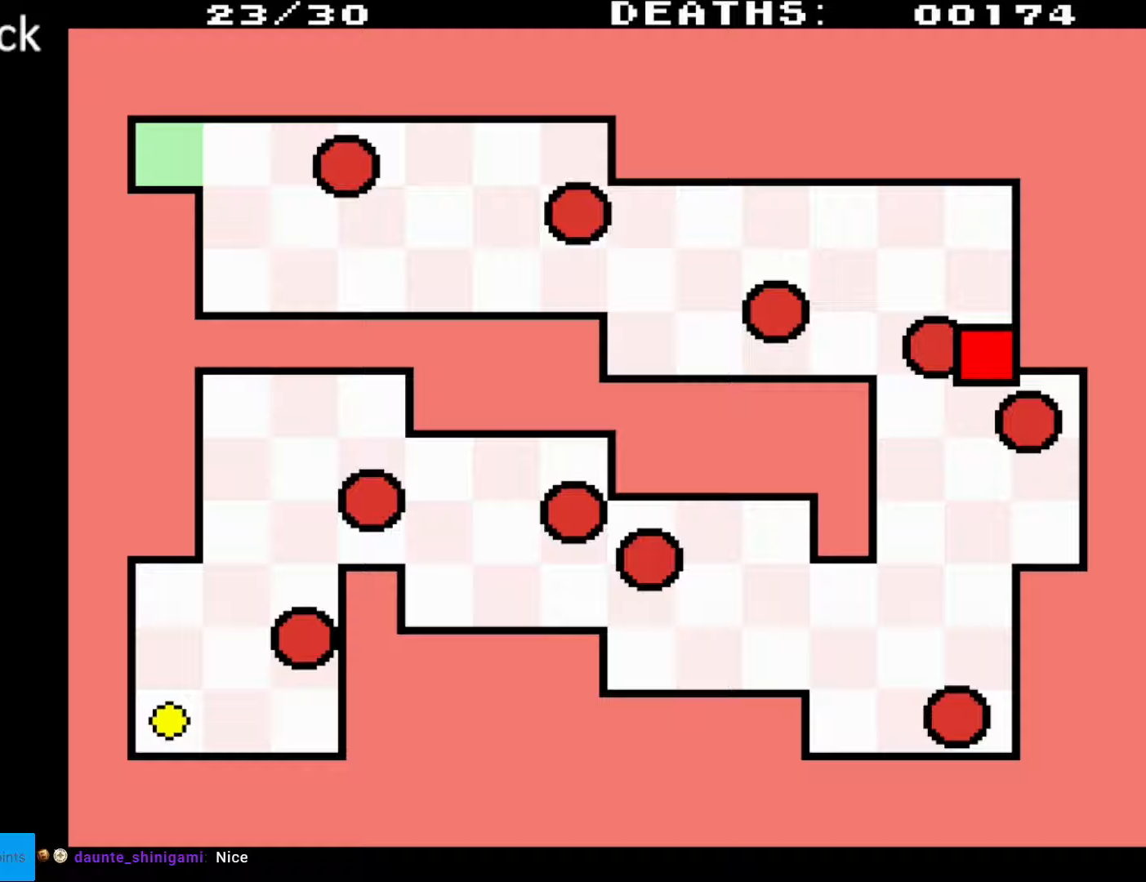
{"buttons": [], "events": [[83, "DPAD_RIGHT", "down"], [267, "DPAD_RIGHT", "up"], [433, "DPAD_DOWN", "up"]]}
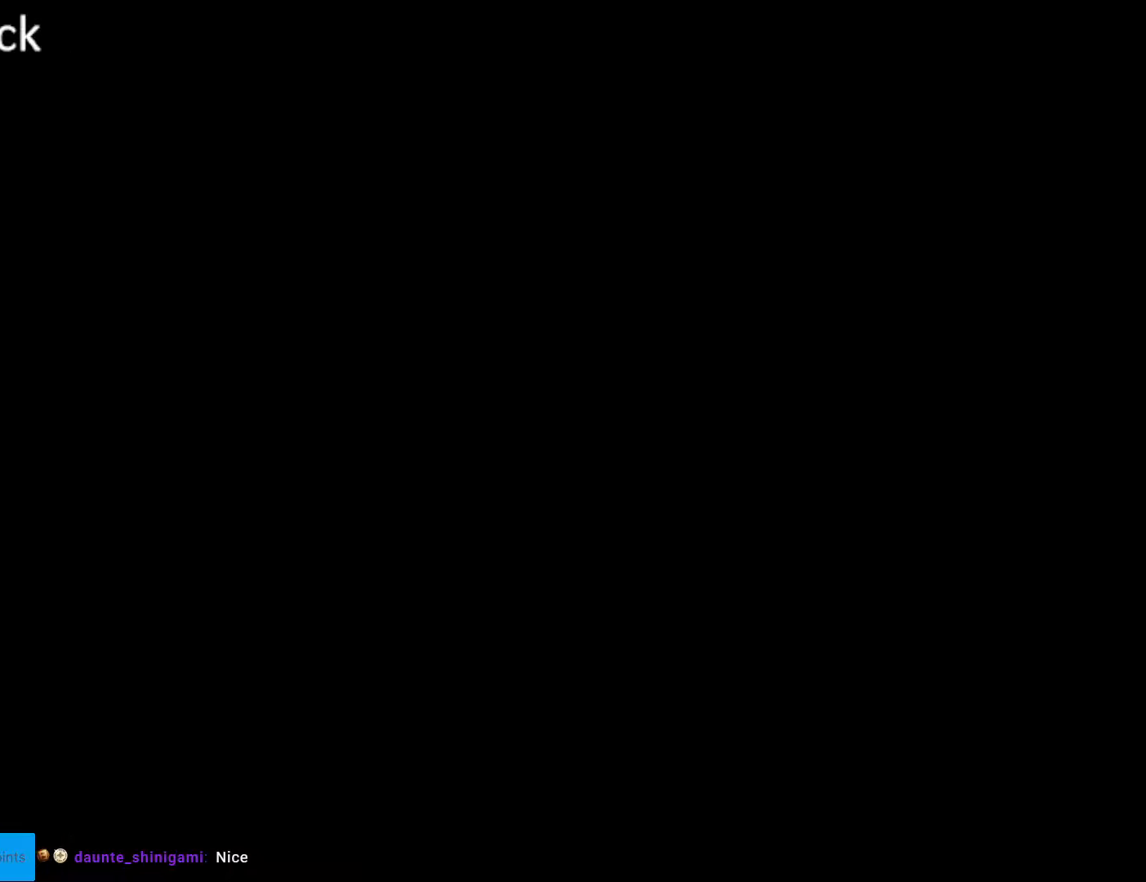
{"buttons": [], "events": []}
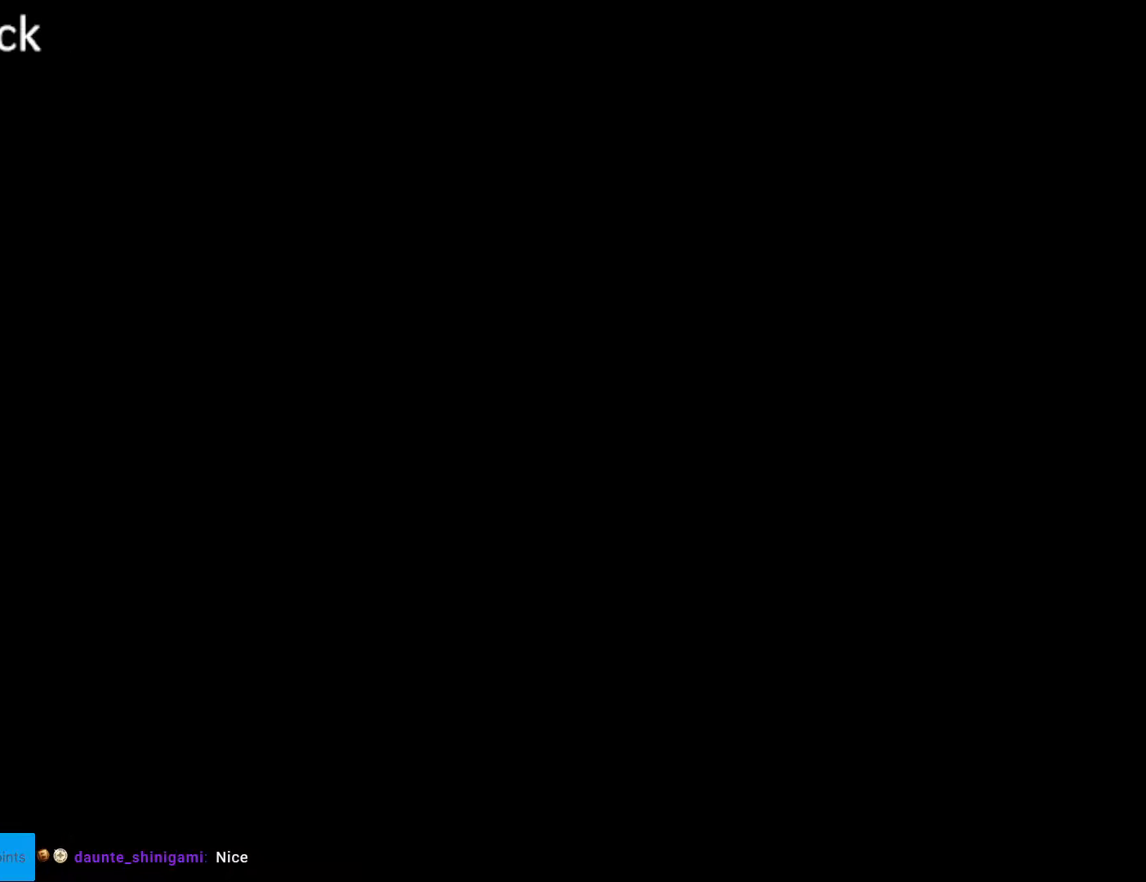
{"buttons": [], "events": []}
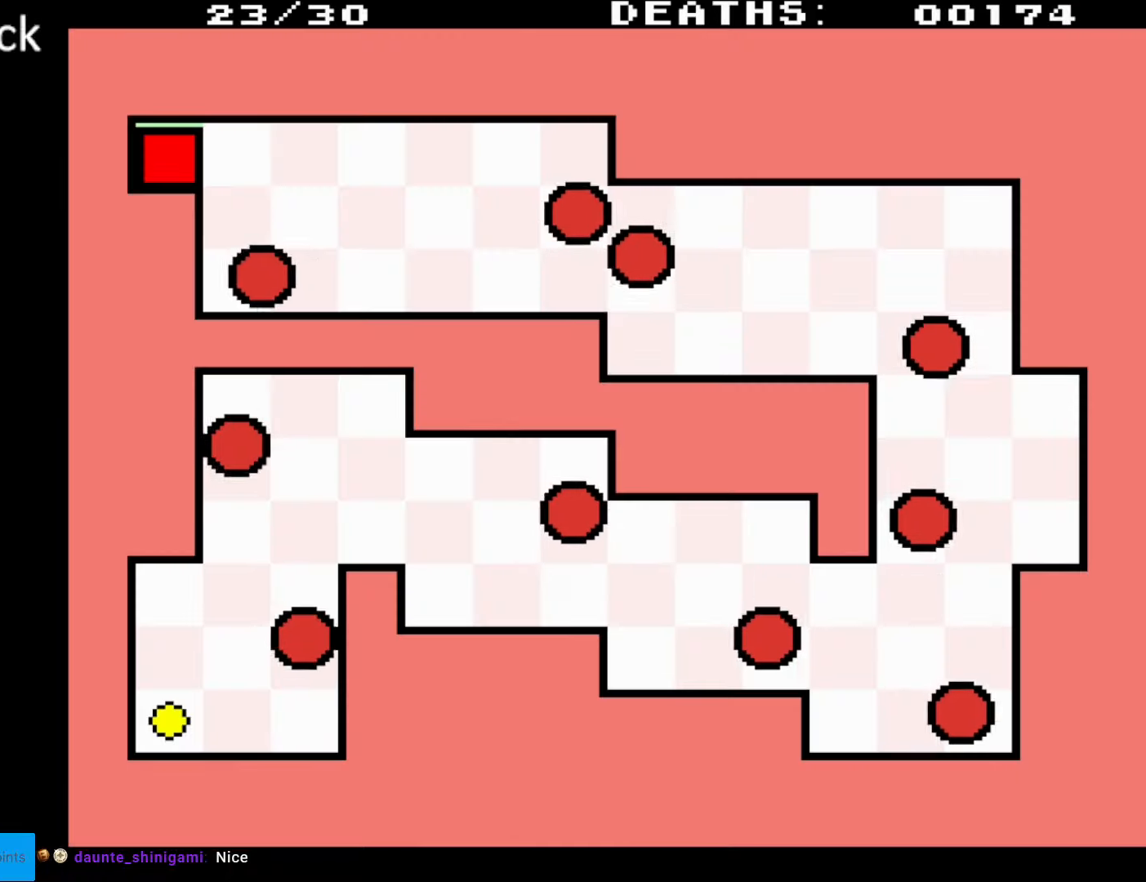
{"buttons": [], "events": []}
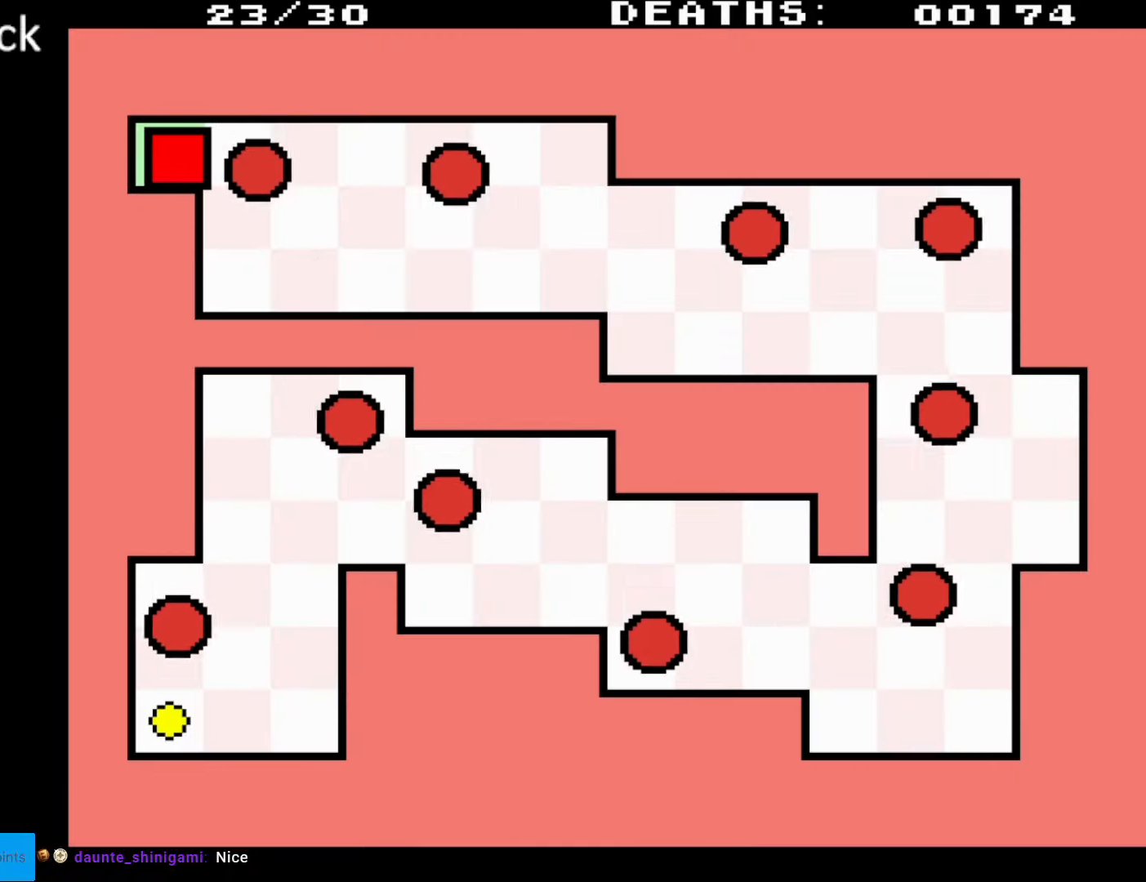
{"buttons": ["DPAD_RIGHT"], "events": [[17, "DPAD_RIGHT", "down"]]}
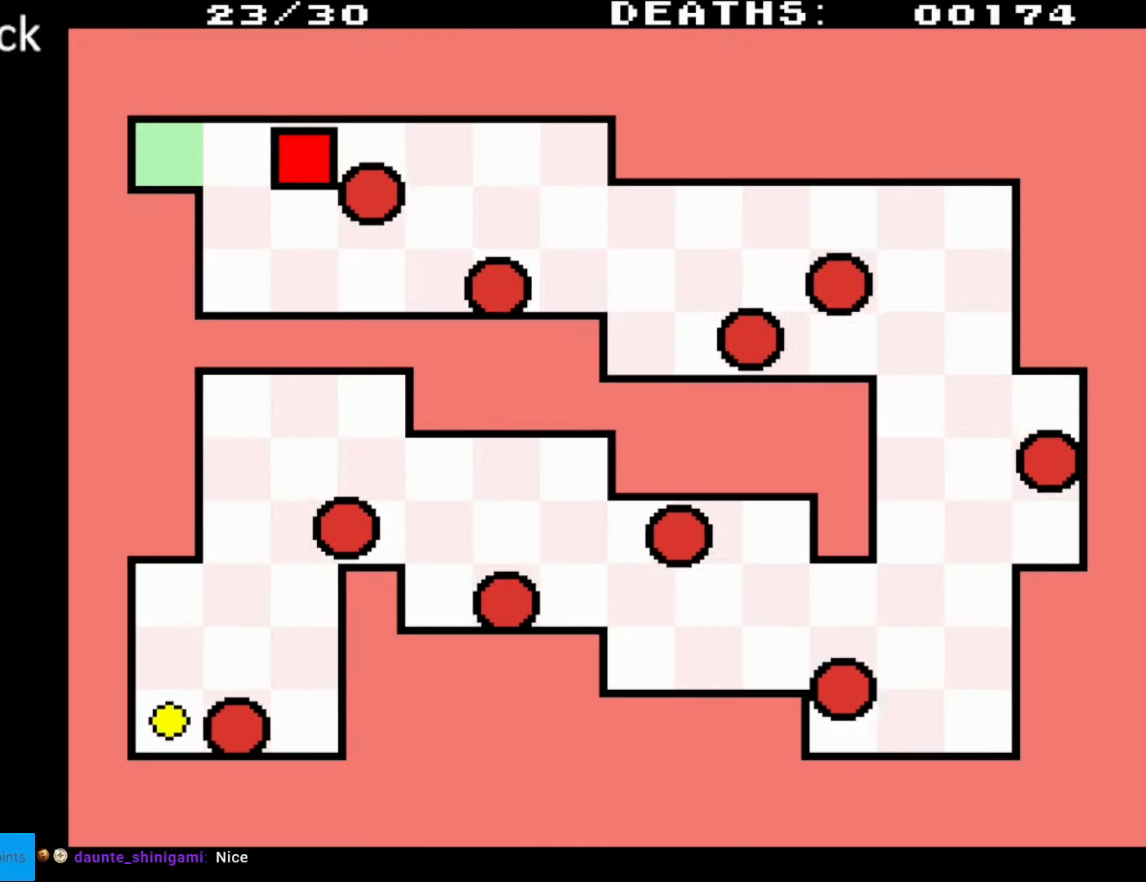
{"buttons": ["DPAD_DOWN", "DPAD_RIGHT"], "events": [[317, "DPAD_DOWN", "down"]]}
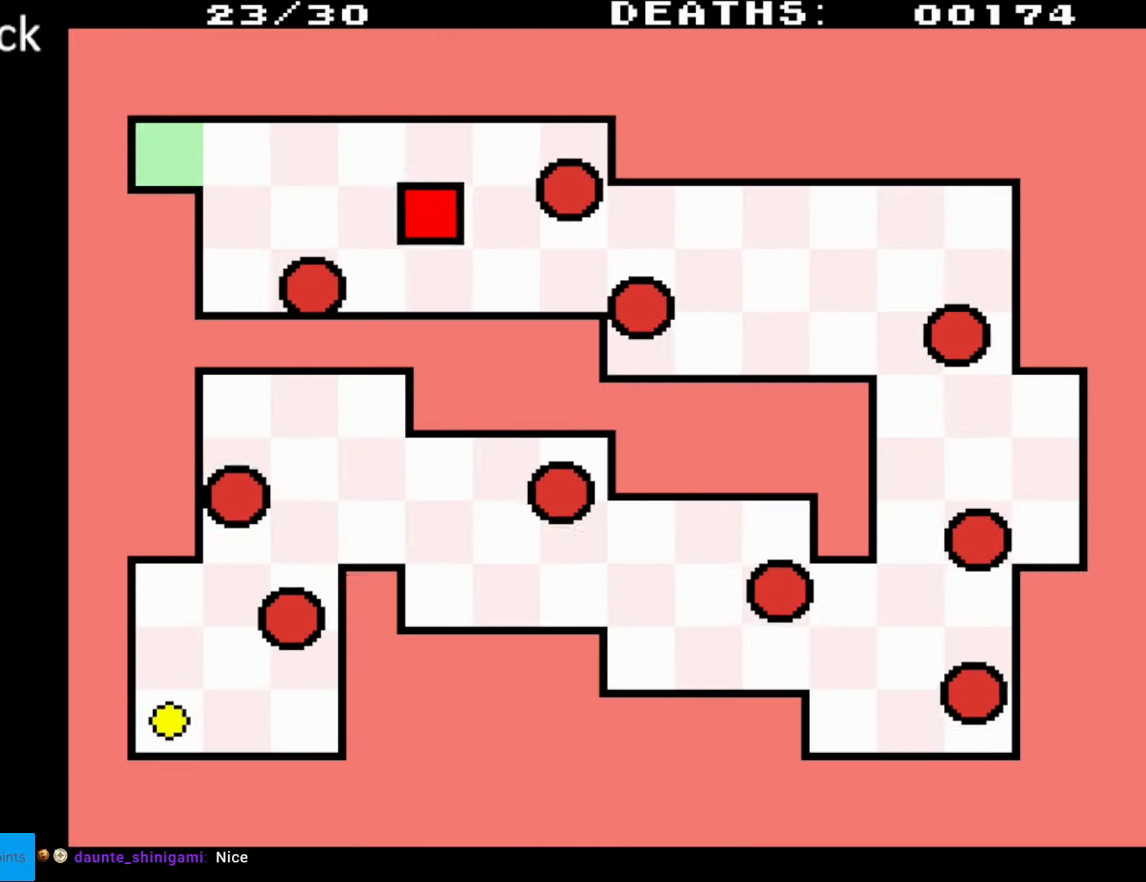
{"buttons": ["DPAD_RIGHT"], "events": [[300, "DPAD_DOWN", "up"]]}
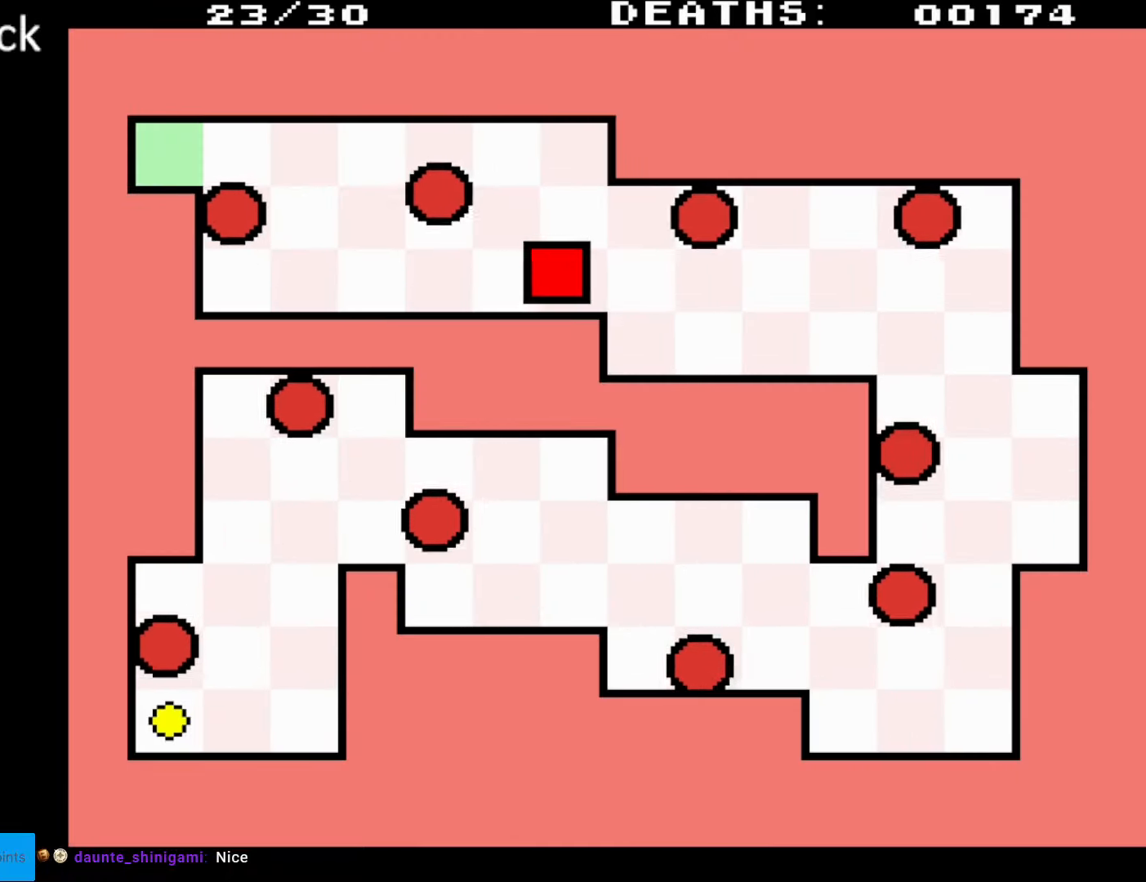
{"buttons": ["DPAD_RIGHT"], "events": [[200, "DPAD_RIGHT", "up"], [200, "DPAD_UP", "down"], [283, "DPAD_RIGHT", "down"], [417, "DPAD_UP", "up"]]}
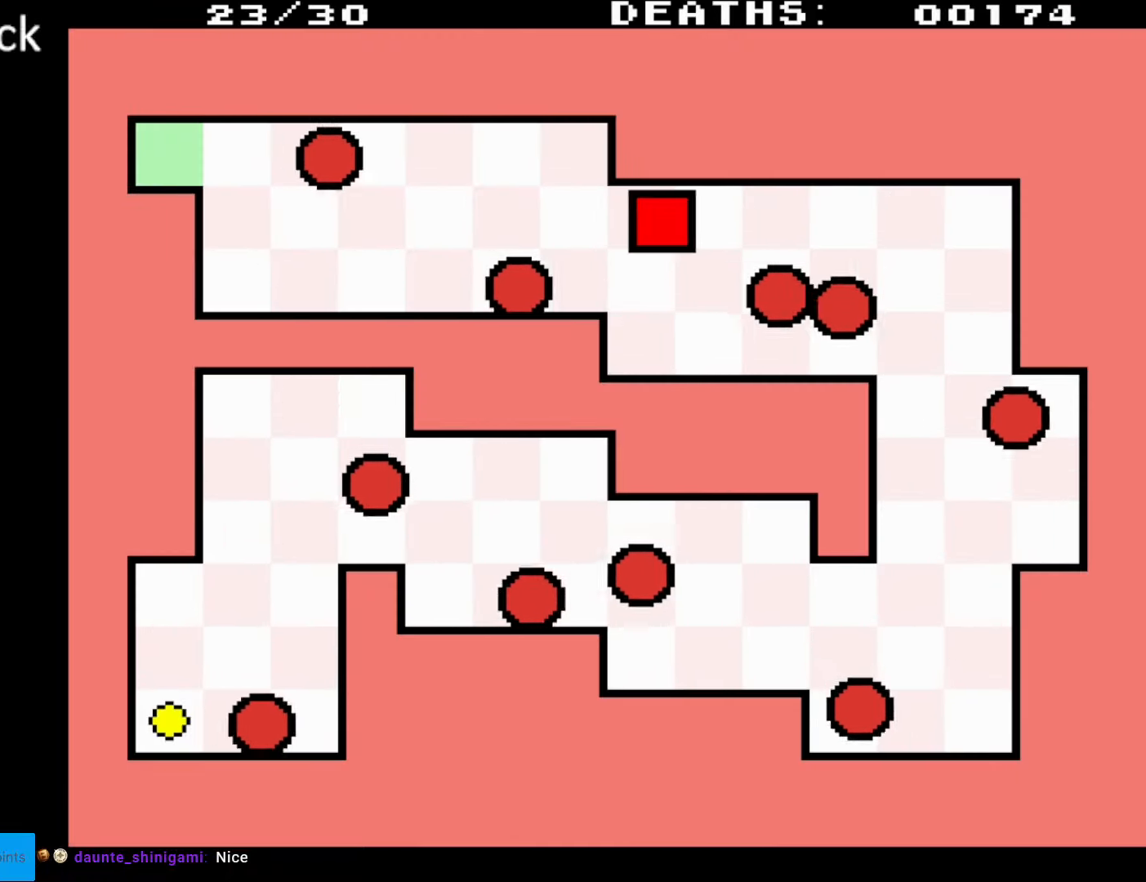
{"buttons": ["DPAD_DOWN", "DPAD_RIGHT"], "events": [[283, "DPAD_DOWN", "down"]]}
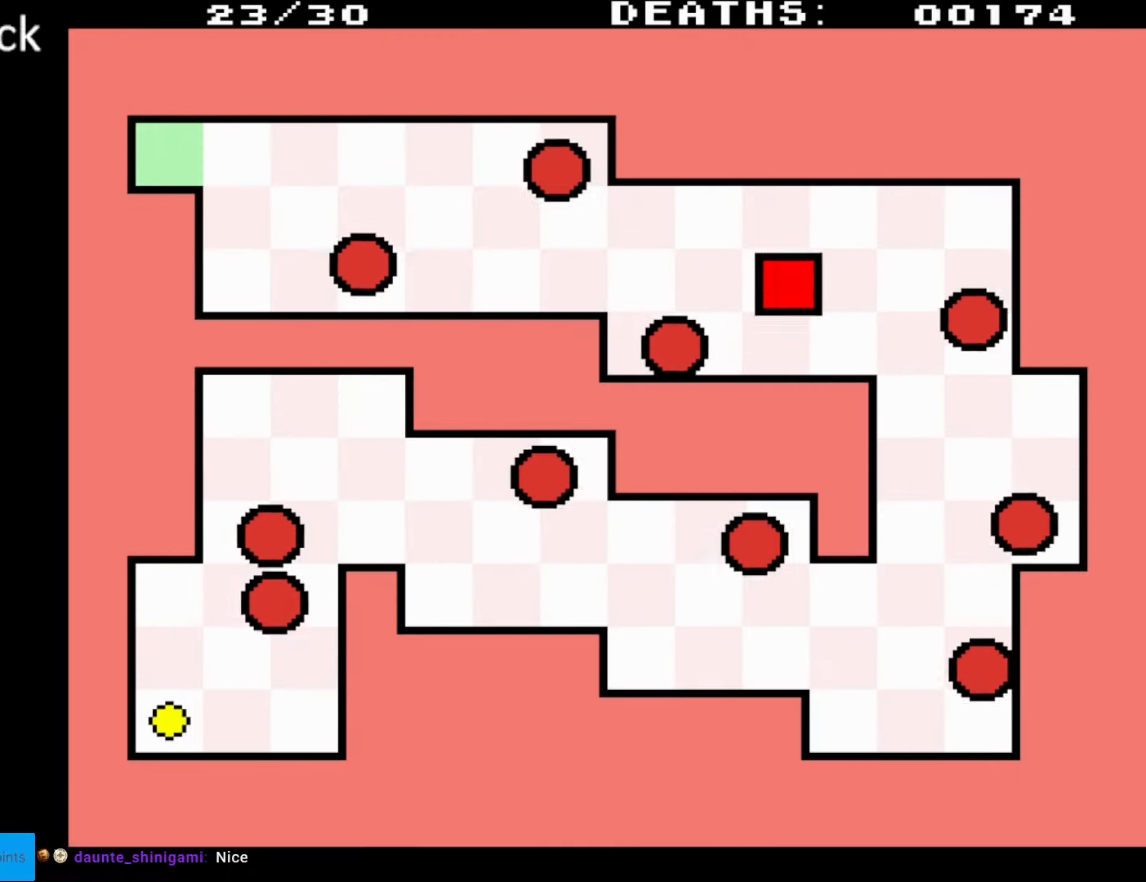
{"buttons": ["DPAD_RIGHT"], "events": [[467, "DPAD_DOWN", "up"]]}
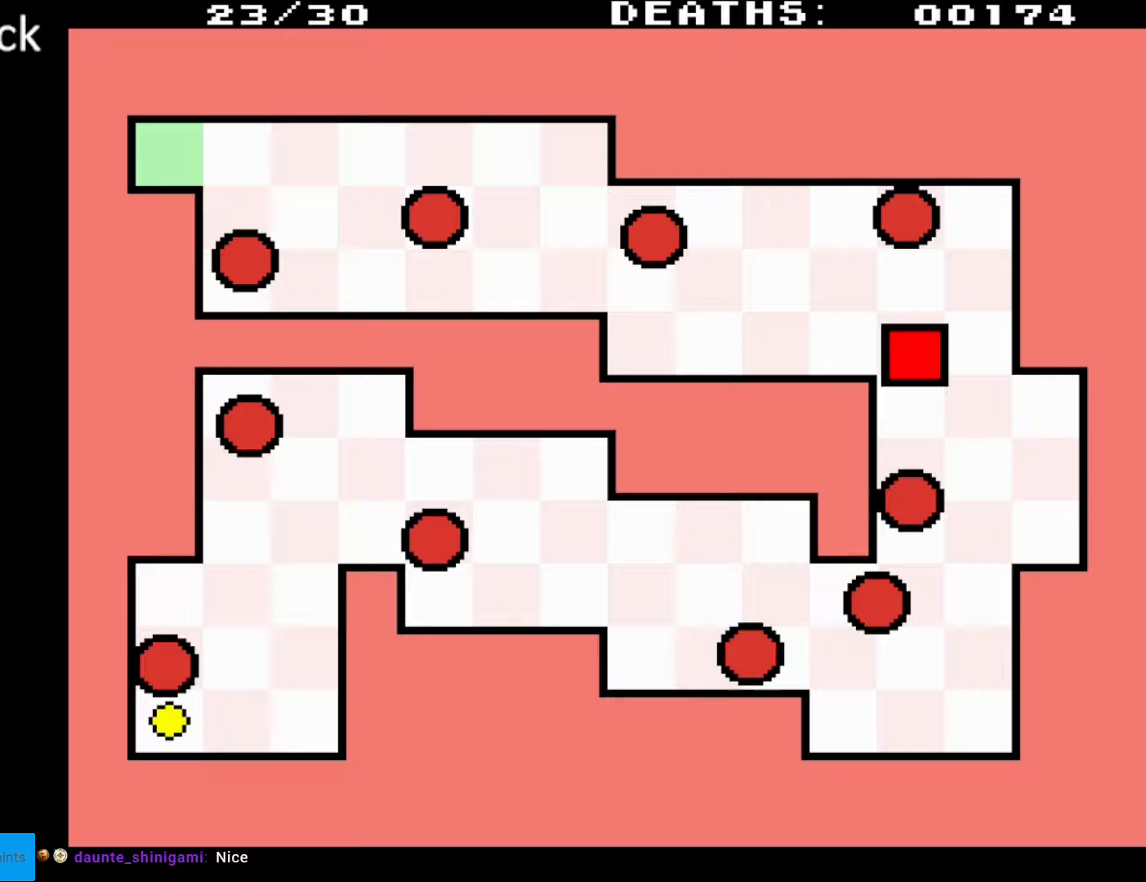
{"buttons": ["DPAD_DOWN", "DPAD_RIGHT"], "events": [[133, "DPAD_DOWN", "down"], [200, "A", "down"], [200, "DPAD_LEFT", "down"], [200, "DPAD_RIGHT", "up"], [217, "A", "up"], [217, "DPAD_LEFT", "up"], [217, "DPAD_RIGHT", "down"]]}
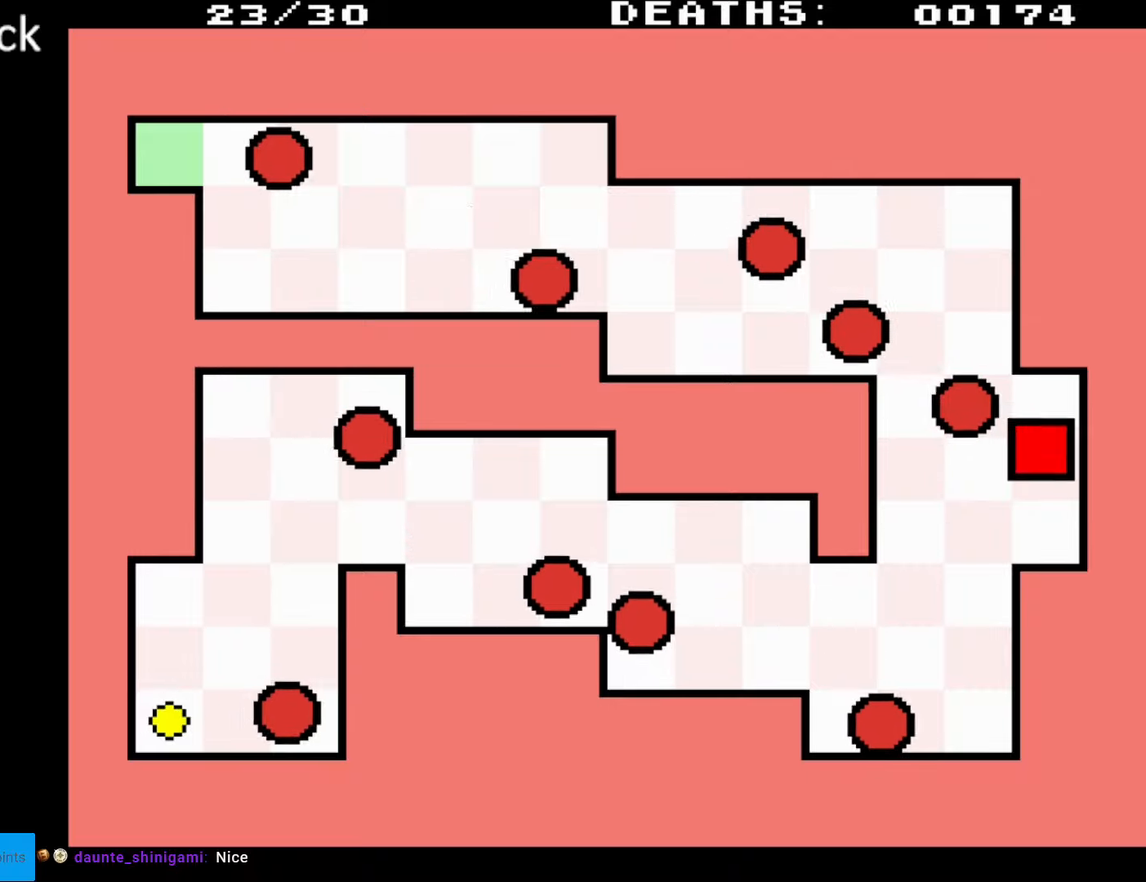
{"buttons": ["DPAD_UP", "DPAD_LEFT"], "events": [[33, "DPAD_RIGHT", "up"], [100, "DPAD_LEFT", "down"], [467, "DPAD_DOWN", "up"], [500, "DPAD_UP", "down"]]}
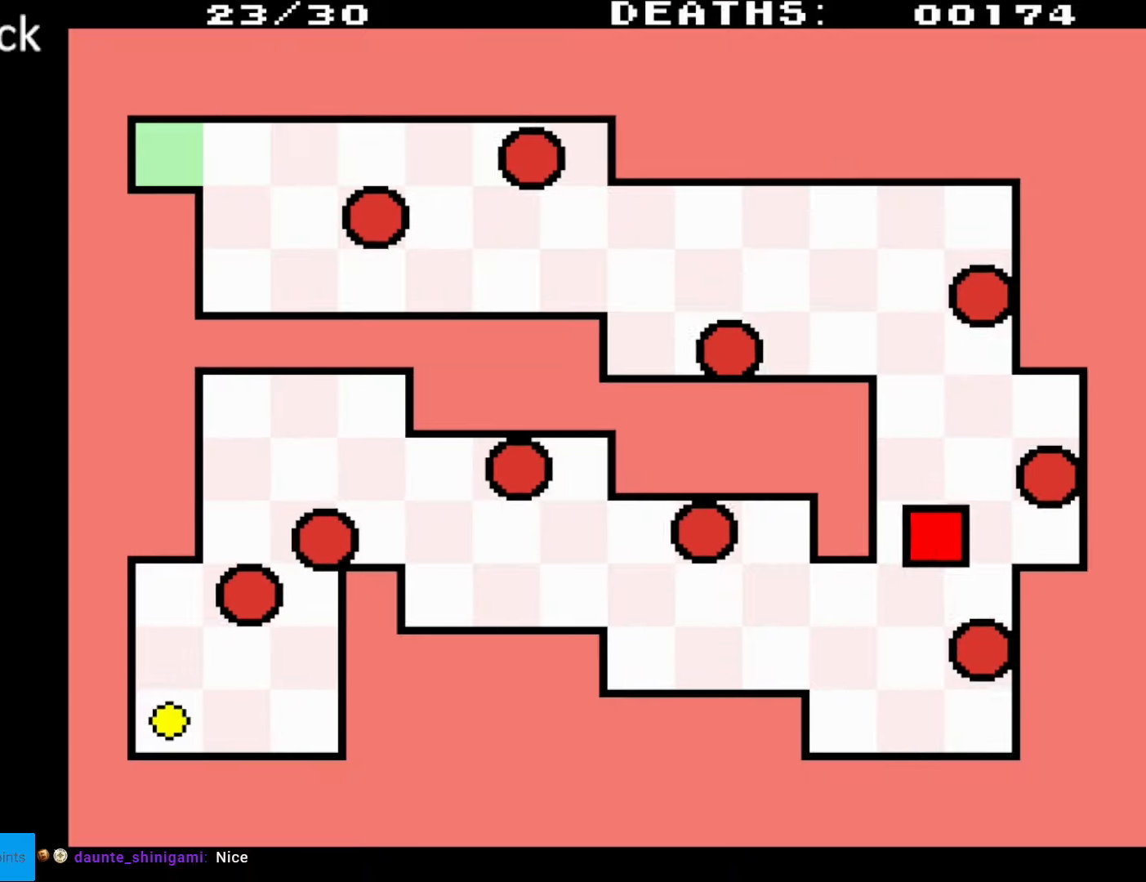
{"buttons": ["DPAD_DOWN"], "events": [[83, "DPAD_UP", "up"], [100, "DPAD_UP", "down"], [183, "DPAD_UP", "up"], [233, "DPAD_DOWN", "down"], [283, "DPAD_DOWN", "up"], [400, "DPAD_DOWN", "down"], [417, "DPAD_LEFT", "up"]]}
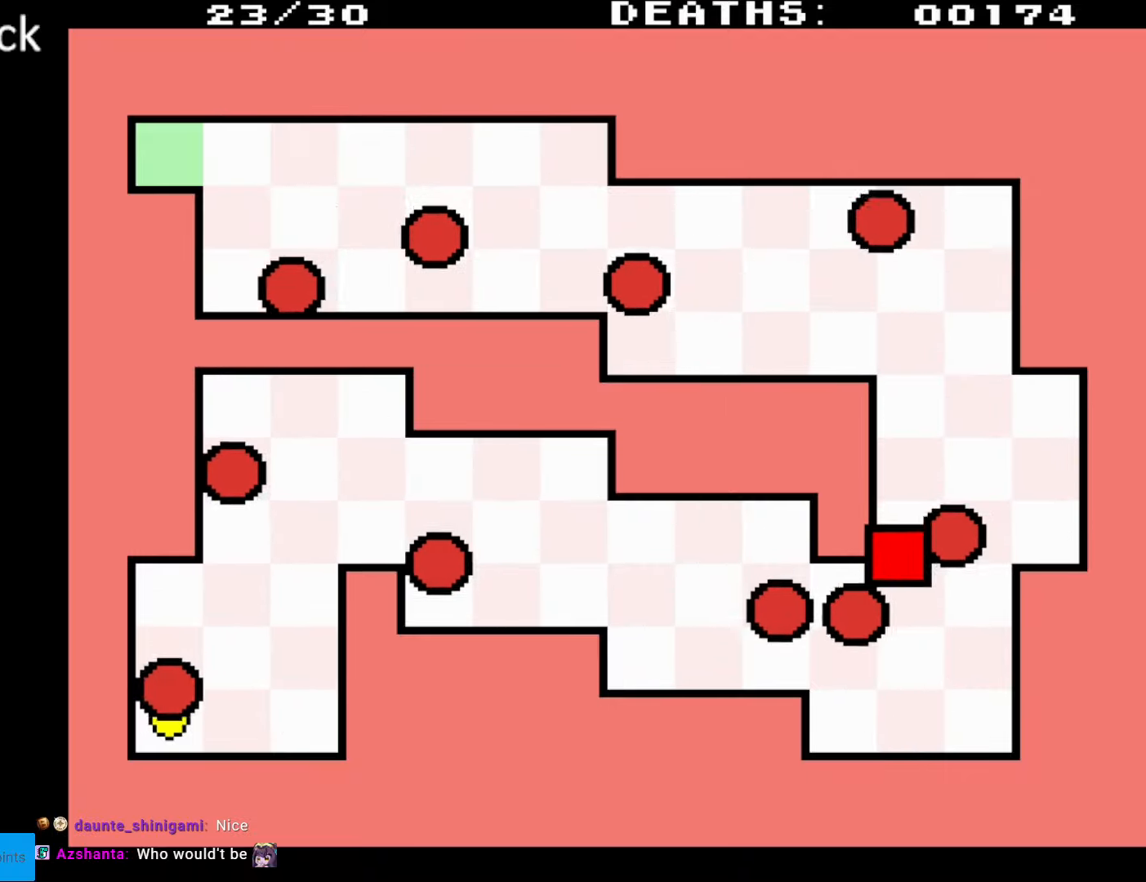
{"buttons": [], "events": [[350, "DPAD_DOWN", "up"]]}
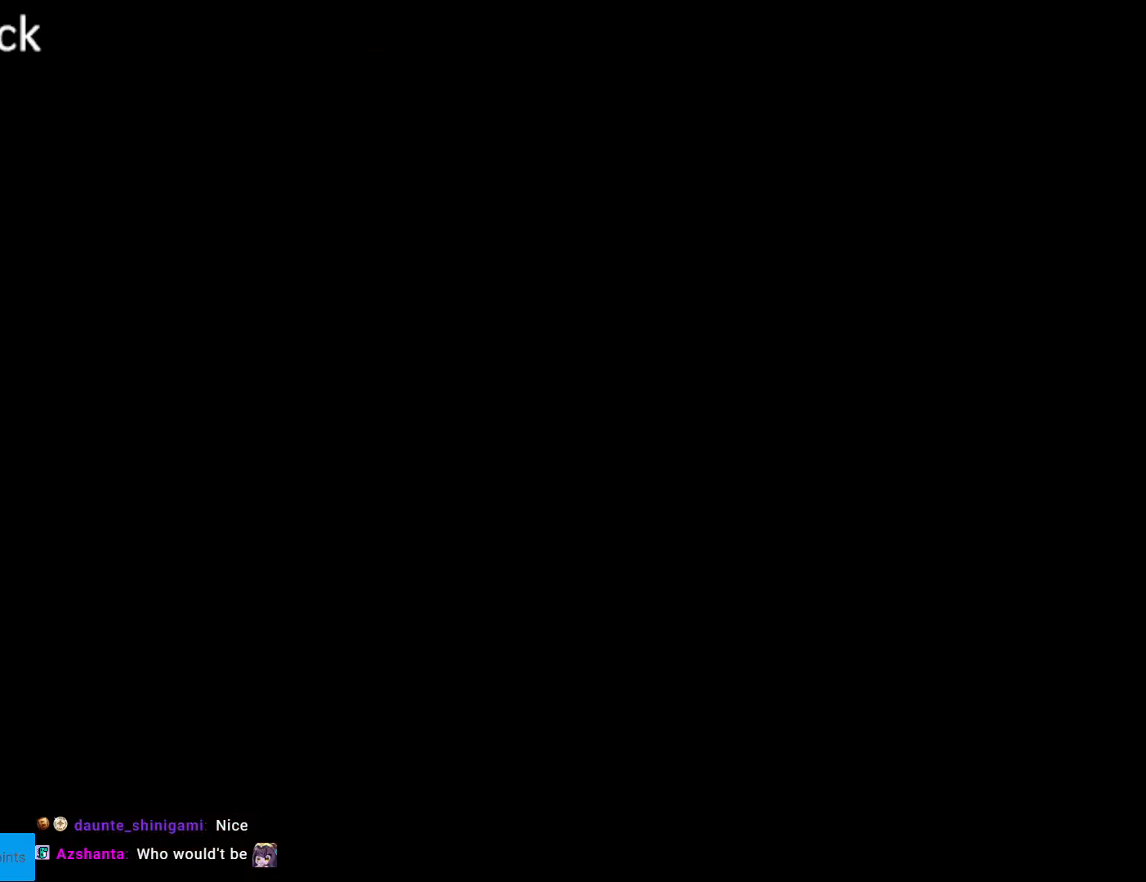
{"buttons": [], "events": []}
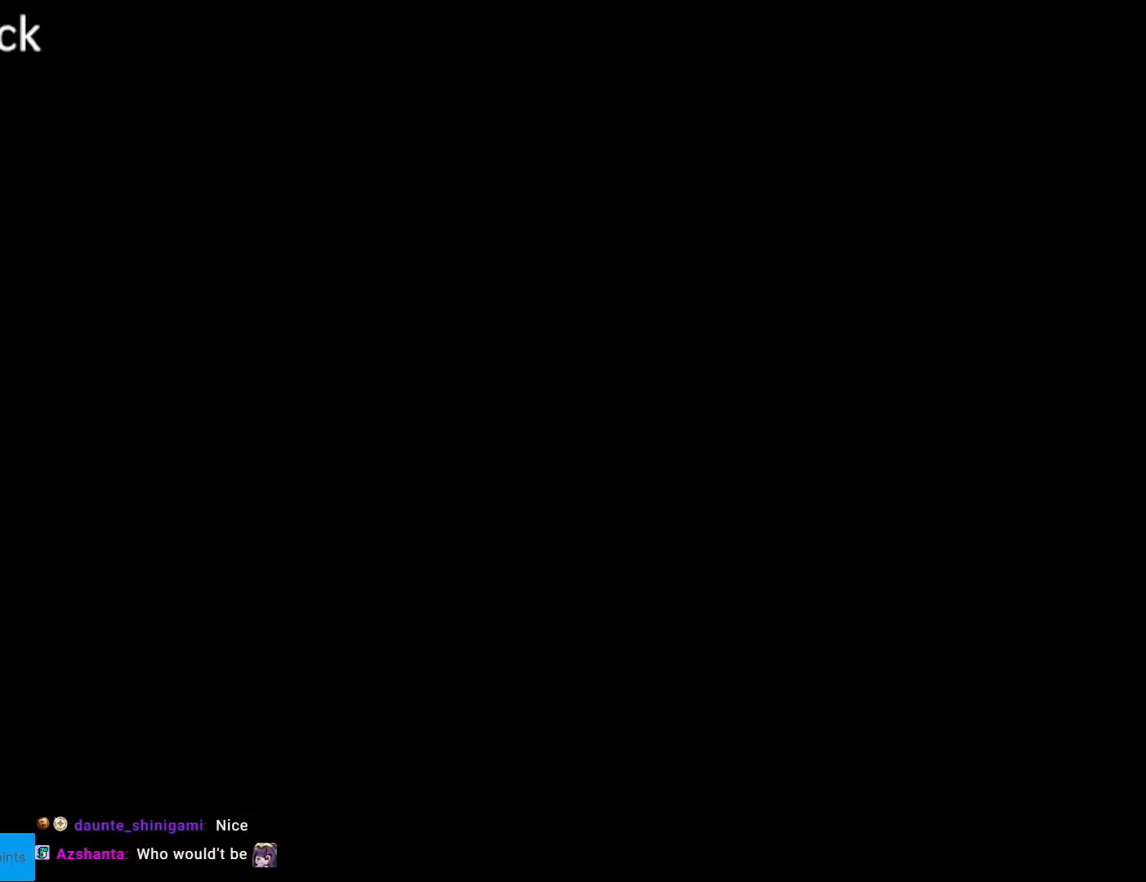
{"buttons": [], "events": []}
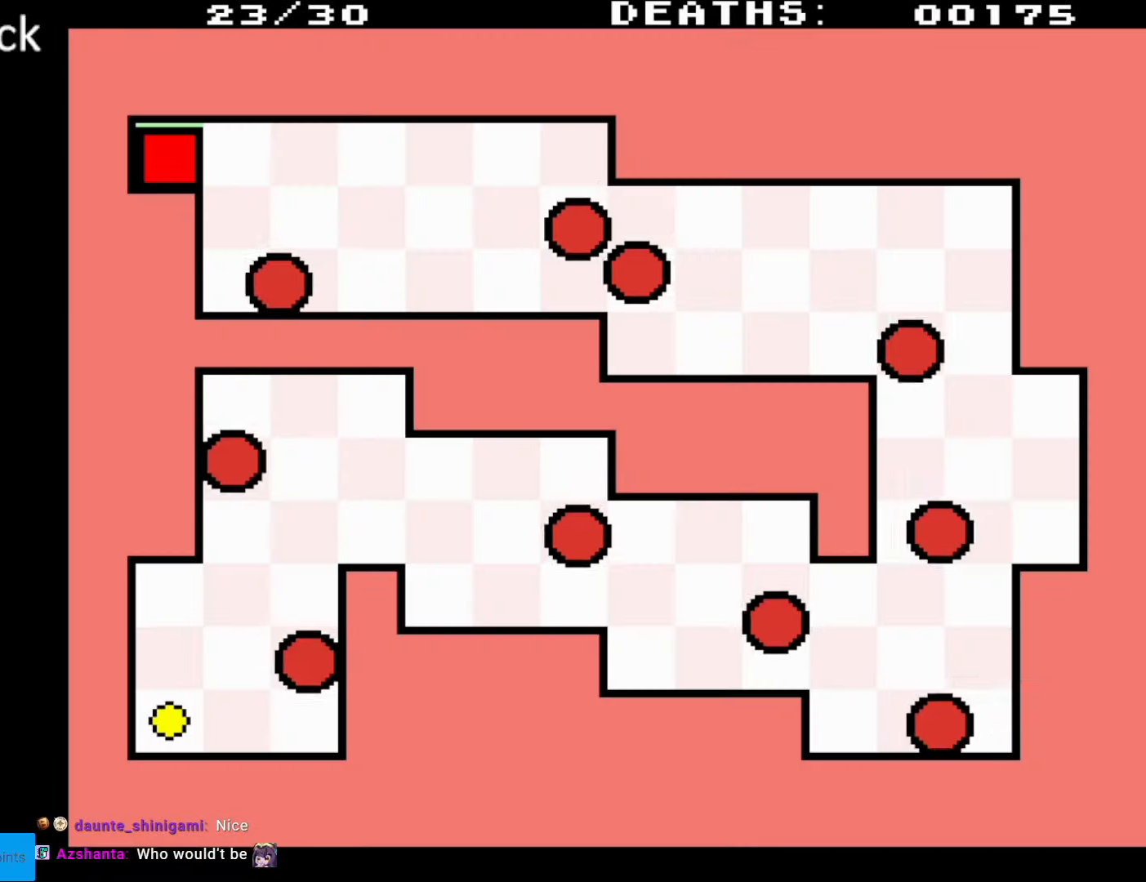
{"buttons": [], "events": []}
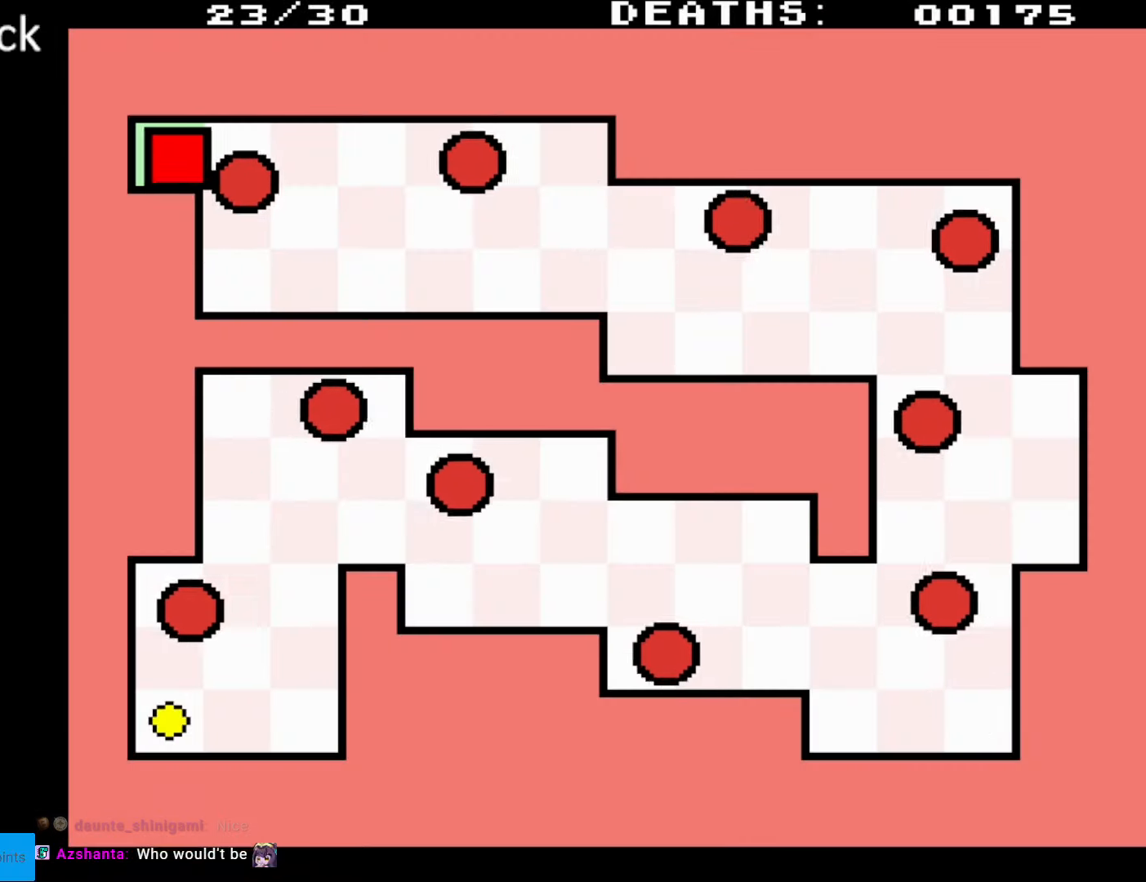
{"buttons": ["DPAD_RIGHT"], "events": [[17, "DPAD_RIGHT", "down"], [283, "DPAD_RIGHT", "up"], [450, "DPAD_RIGHT", "down"]]}
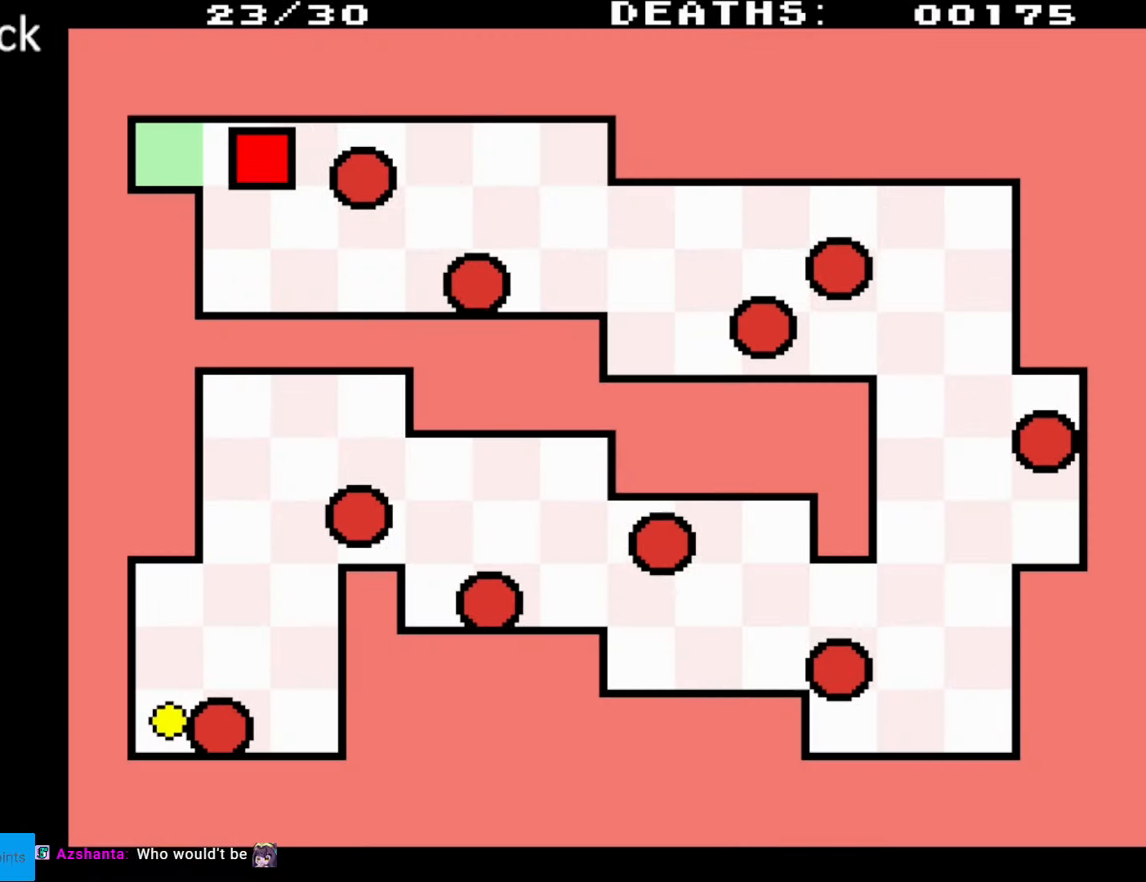
{"buttons": ["DPAD_DOWN", "DPAD_RIGHT"], "events": [[417, "DPAD_DOWN", "down"]]}
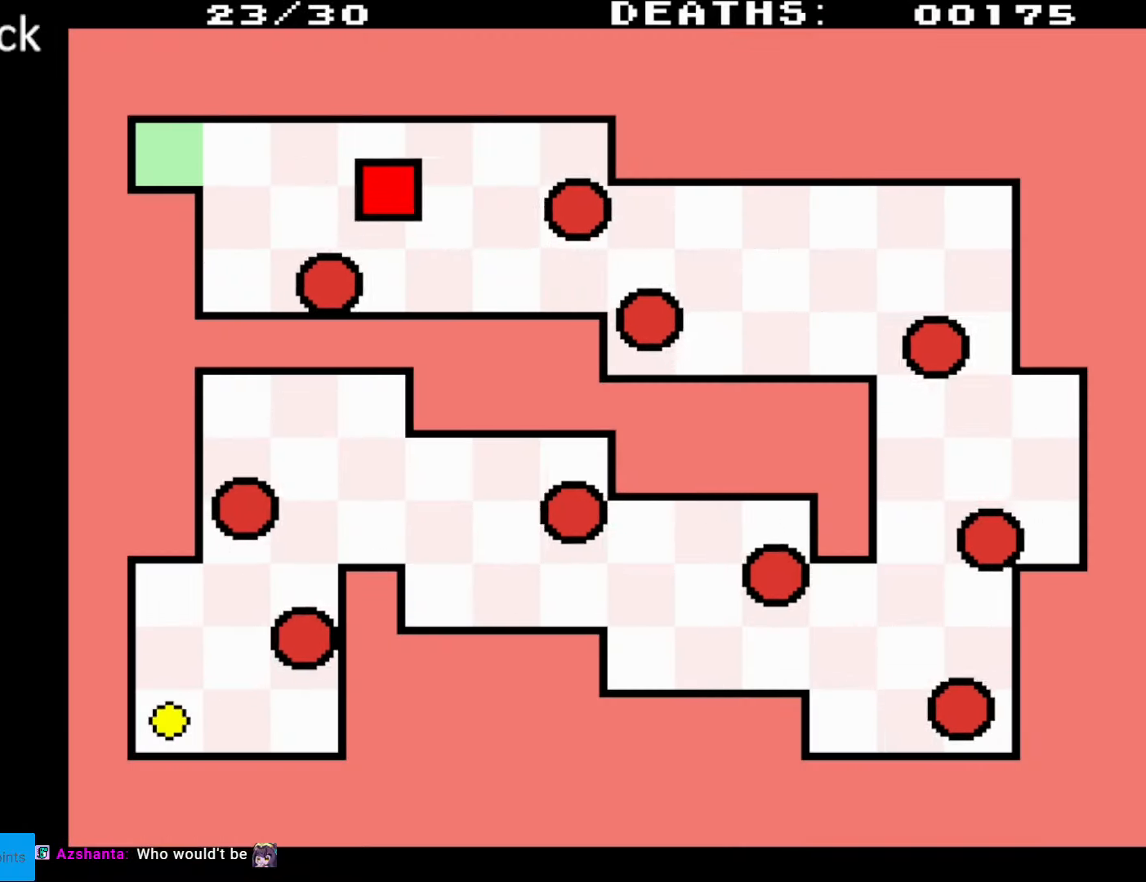
{"buttons": ["DPAD_RIGHT"], "events": [[367, "DPAD_DOWN", "up"]]}